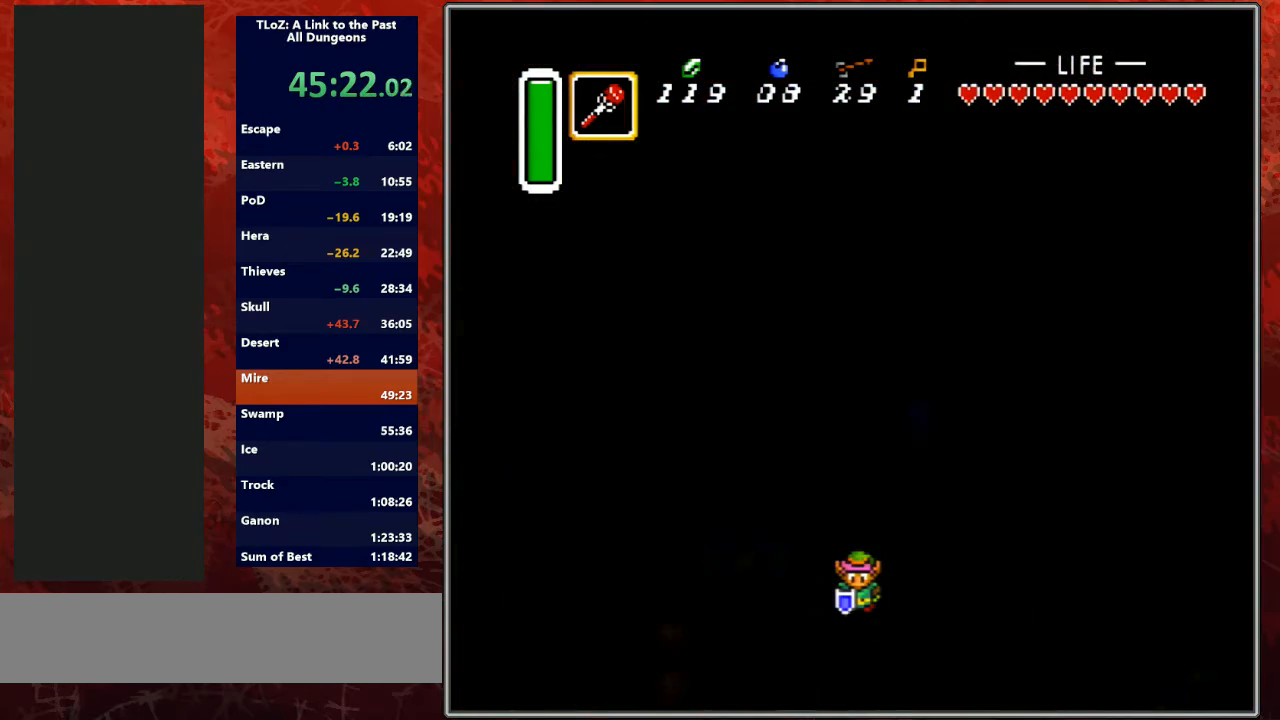
Gameplay with a controller (Nintendo layout); each line is a JSON object with the inputs held at the frame after it. "events" lists button and stick changes between this image and that frame as [ms after this image, input, new state], when the widget could be followed in between. Not read: L3 R3.
{"buttons": ["DPAD_DOWN"], "events": [[500, "DPAD_DOWN", "down"]]}
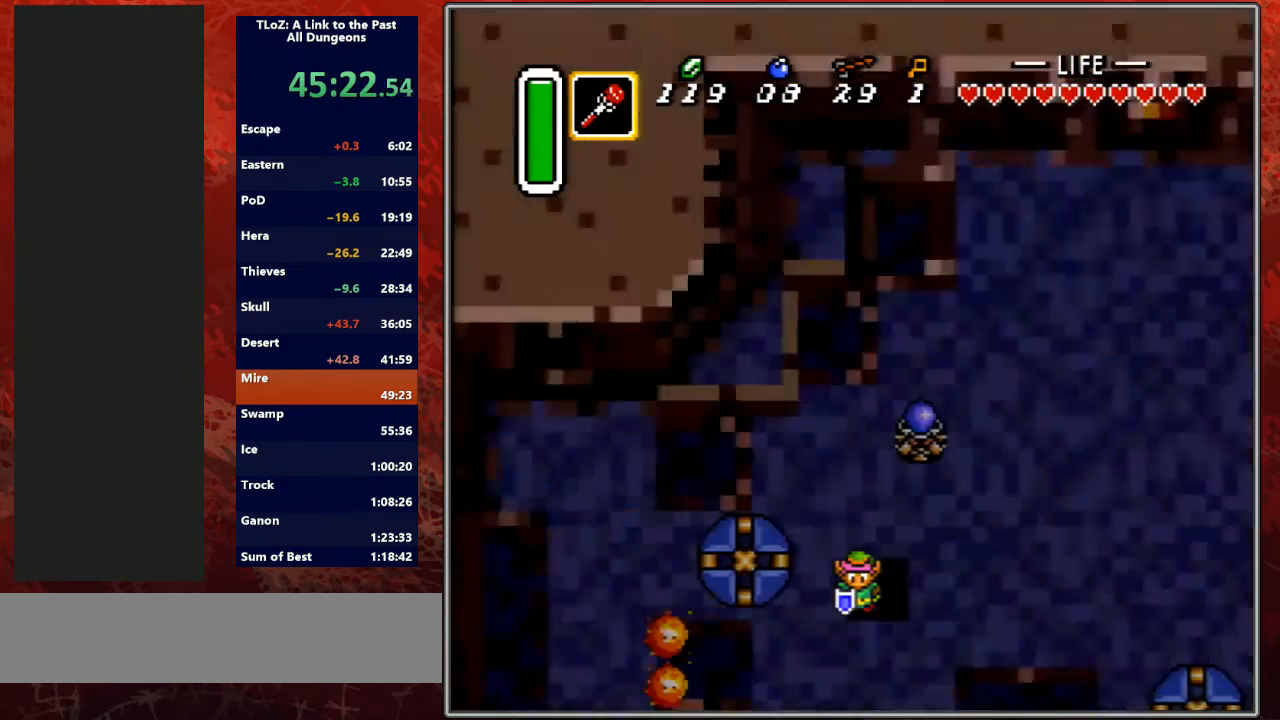
{"buttons": [], "events": [[33, "DPAD_DOWN", "up"]]}
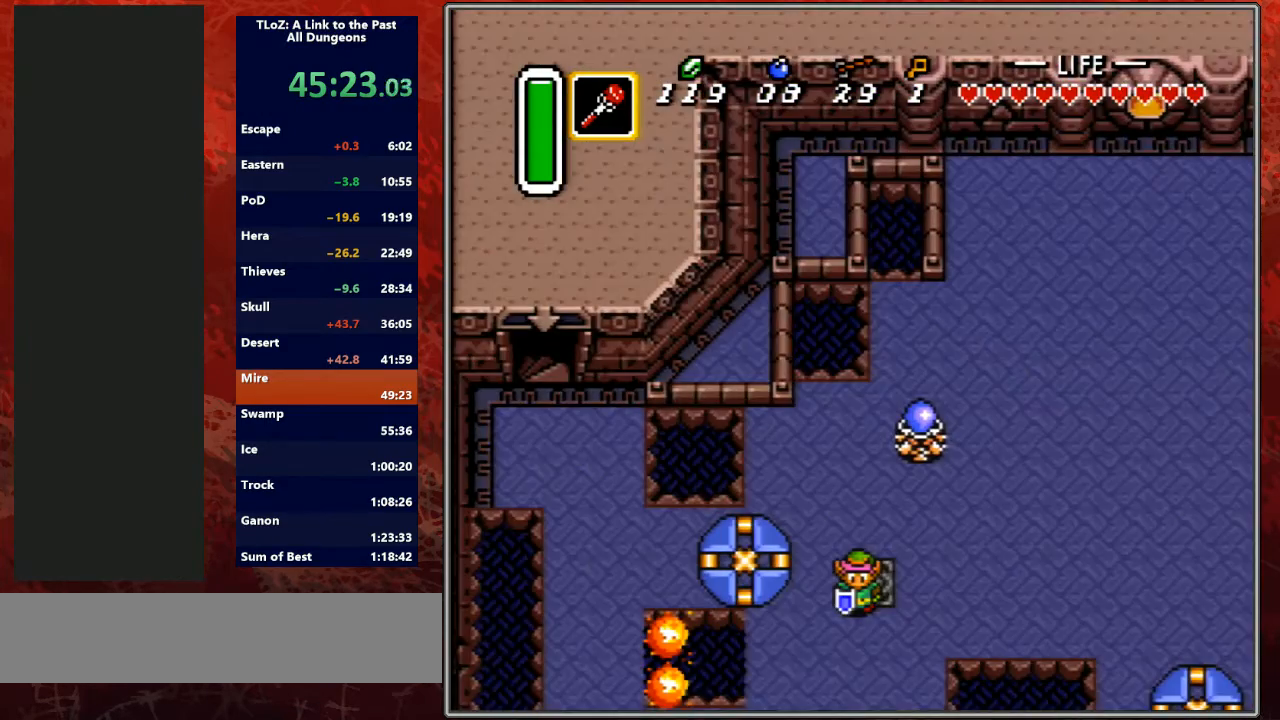
{"buttons": ["DPAD_LEFT"], "events": [[233, "DPAD_DOWN", "down"], [400, "DPAD_LEFT", "down"], [467, "DPAD_DOWN", "up"]]}
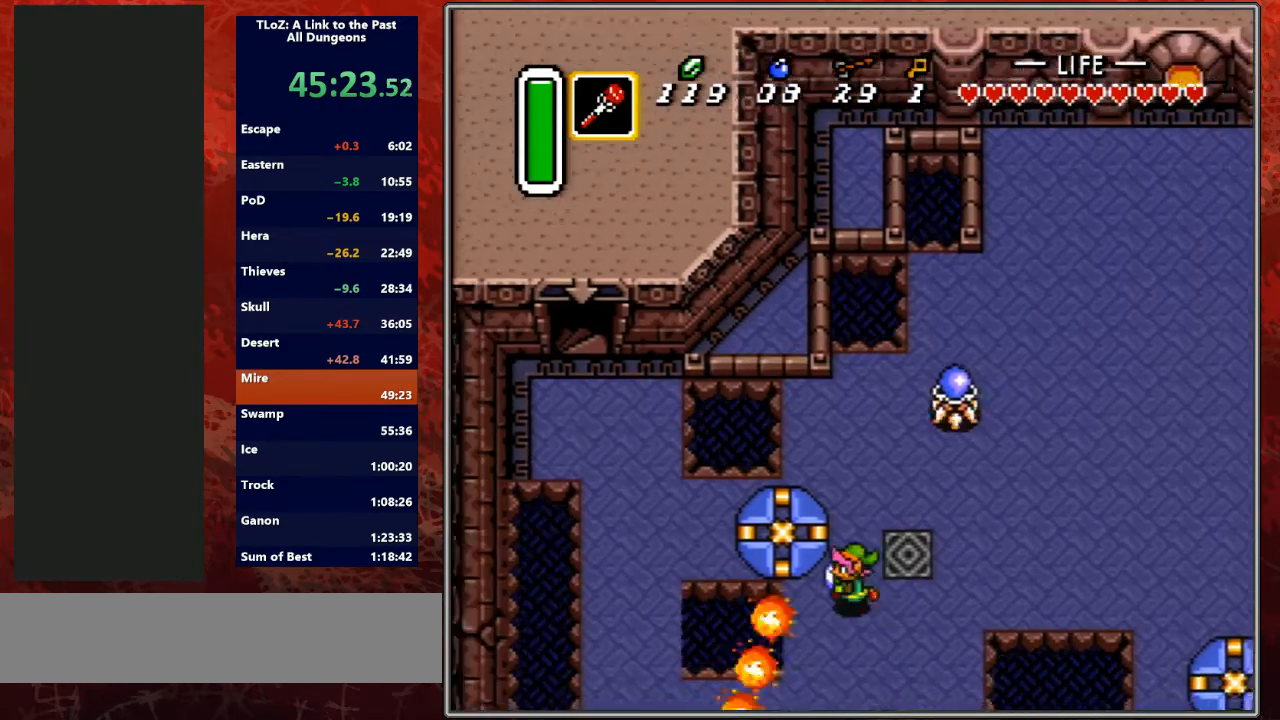
{"buttons": ["START"], "events": [[33, "DPAD_DOWN", "down"], [100, "DPAD_DOWN", "up"], [467, "DPAD_LEFT", "up"], [467, "START", "down"]]}
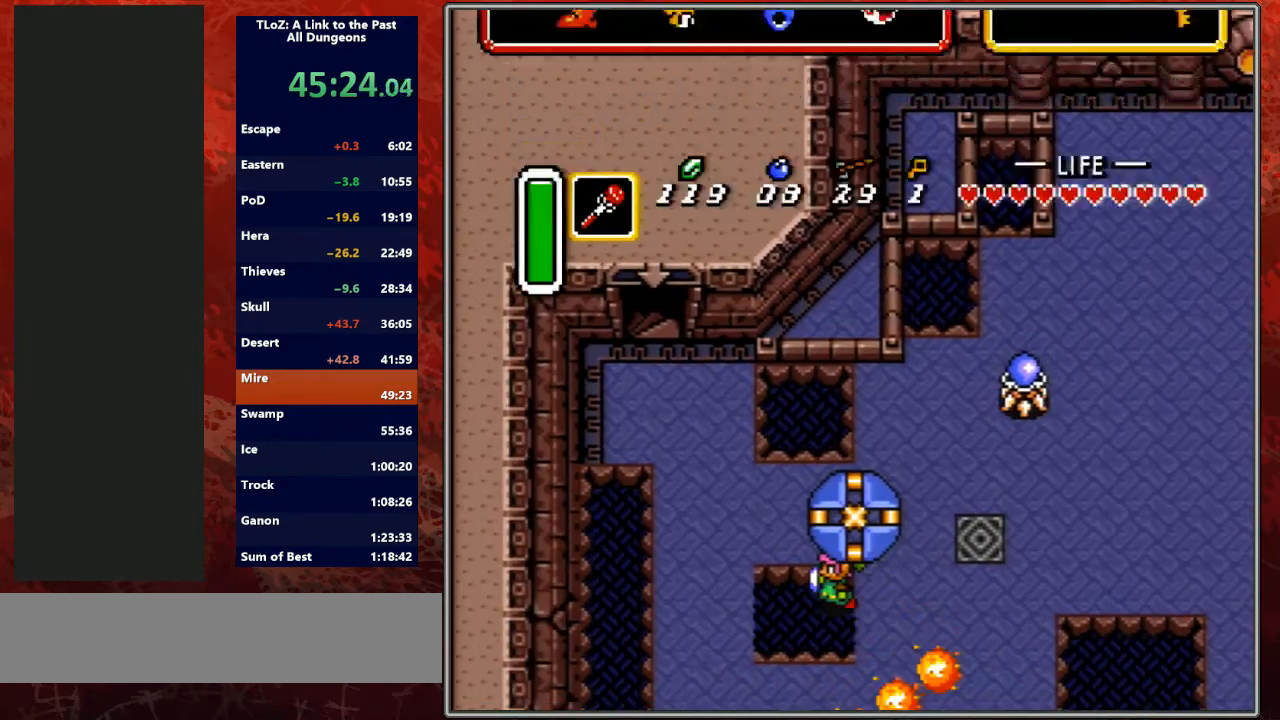
{"buttons": [], "events": [[167, "START", "up"]]}
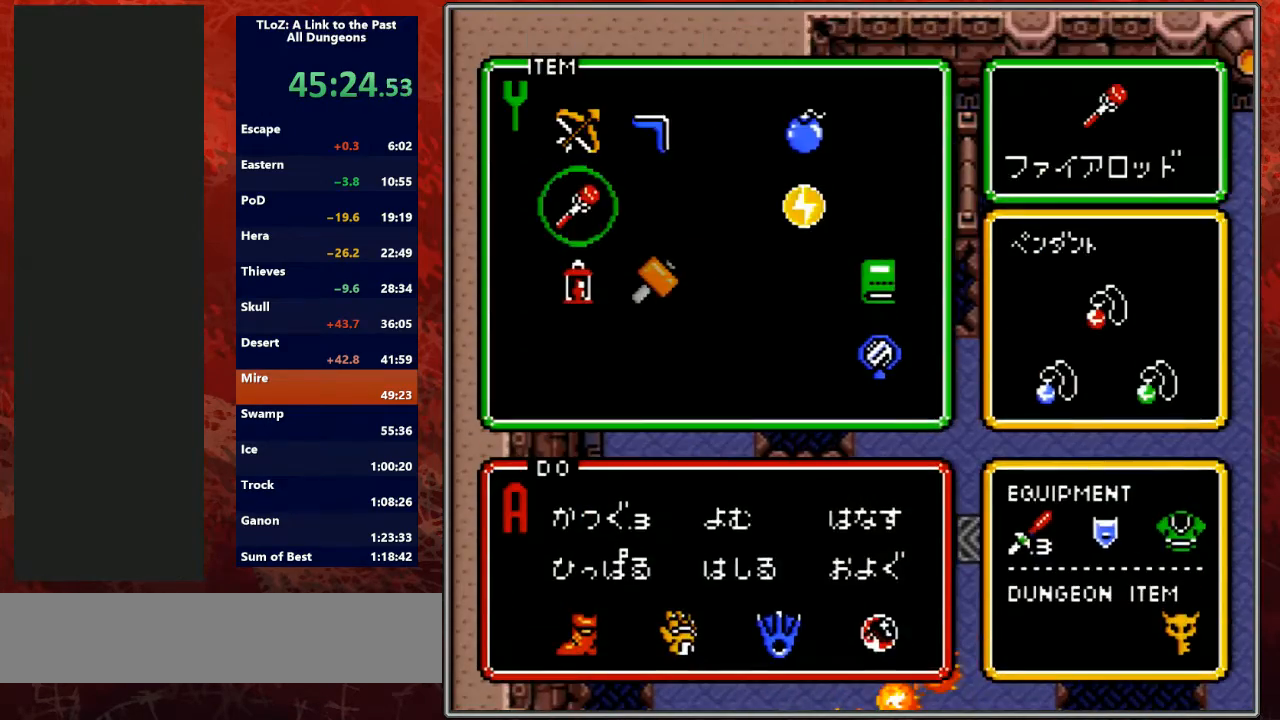
{"buttons": [], "events": [[300, "DPAD_LEFT", "down"], [333, "DPAD_LEFT", "up"], [367, "START", "down"], [500, "START", "up"]]}
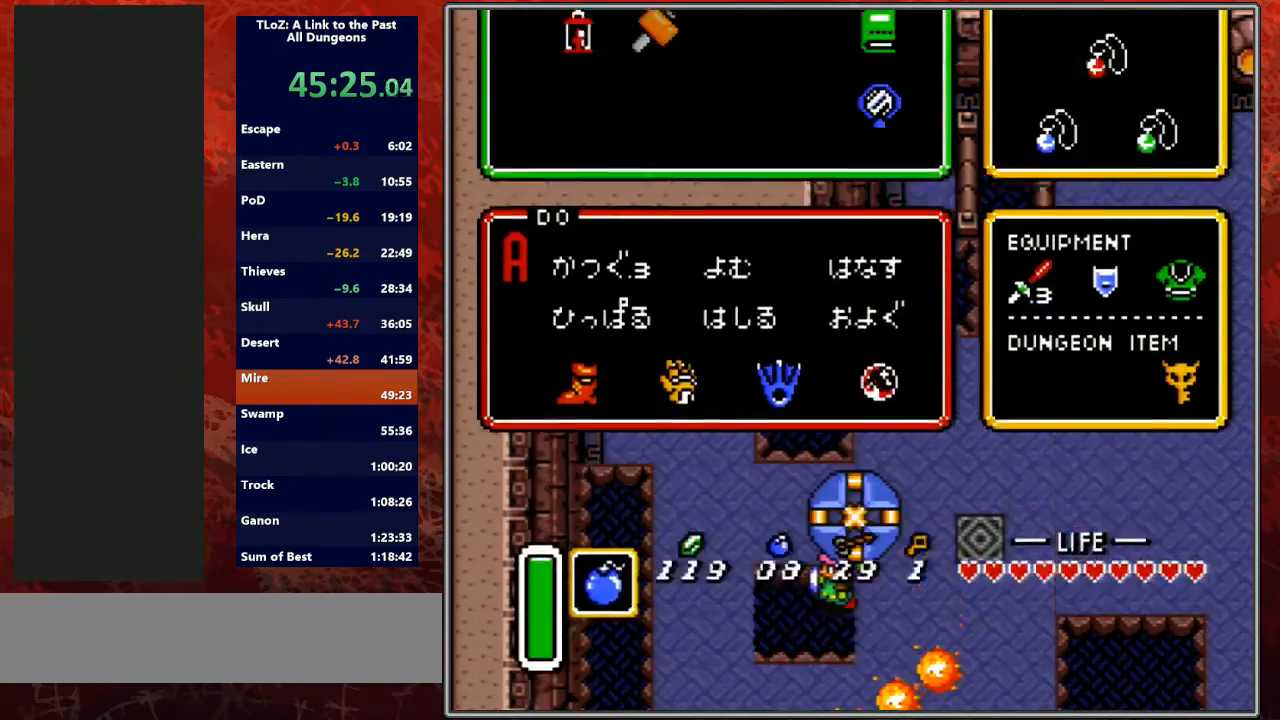
{"buttons": [], "events": []}
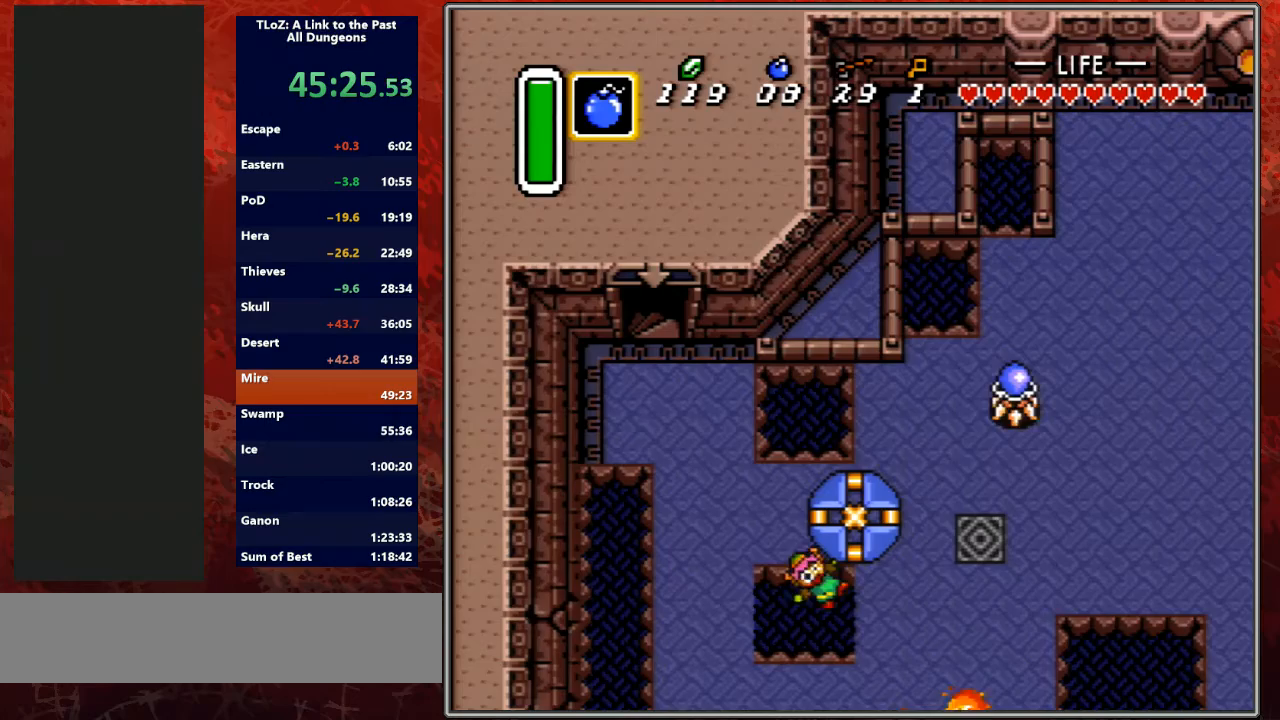
{"buttons": [], "events": []}
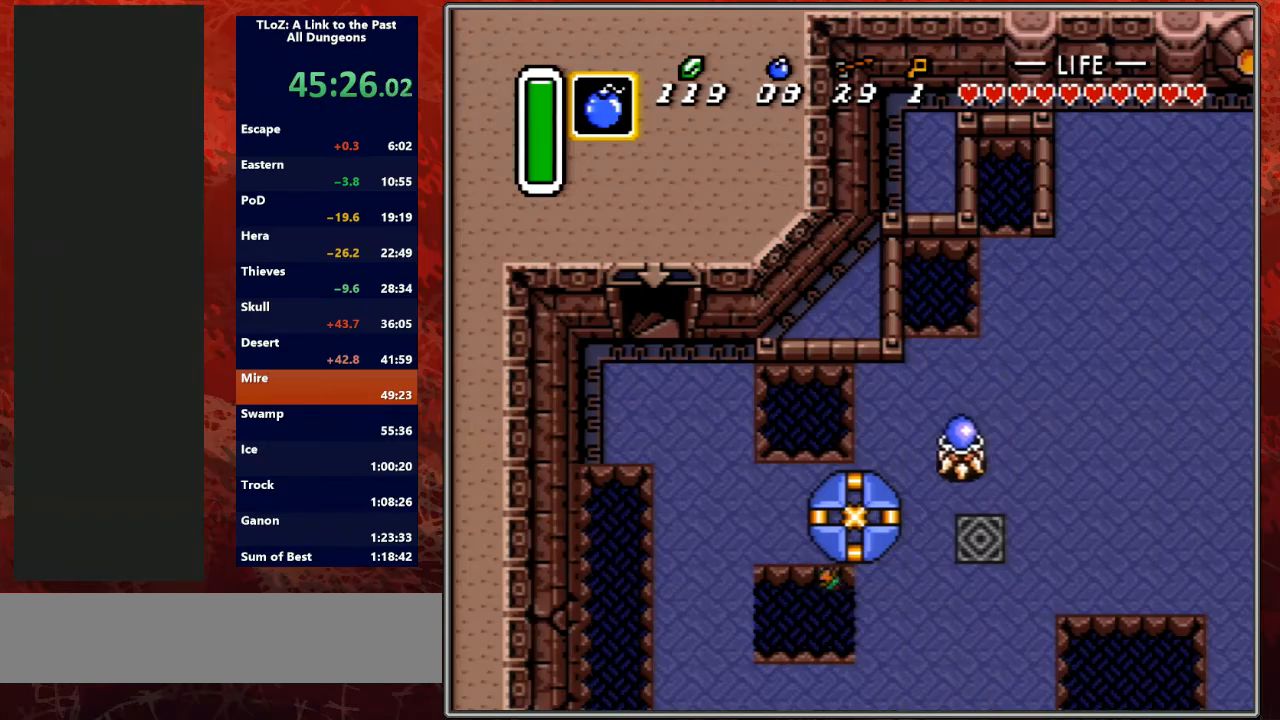
{"buttons": [], "events": []}
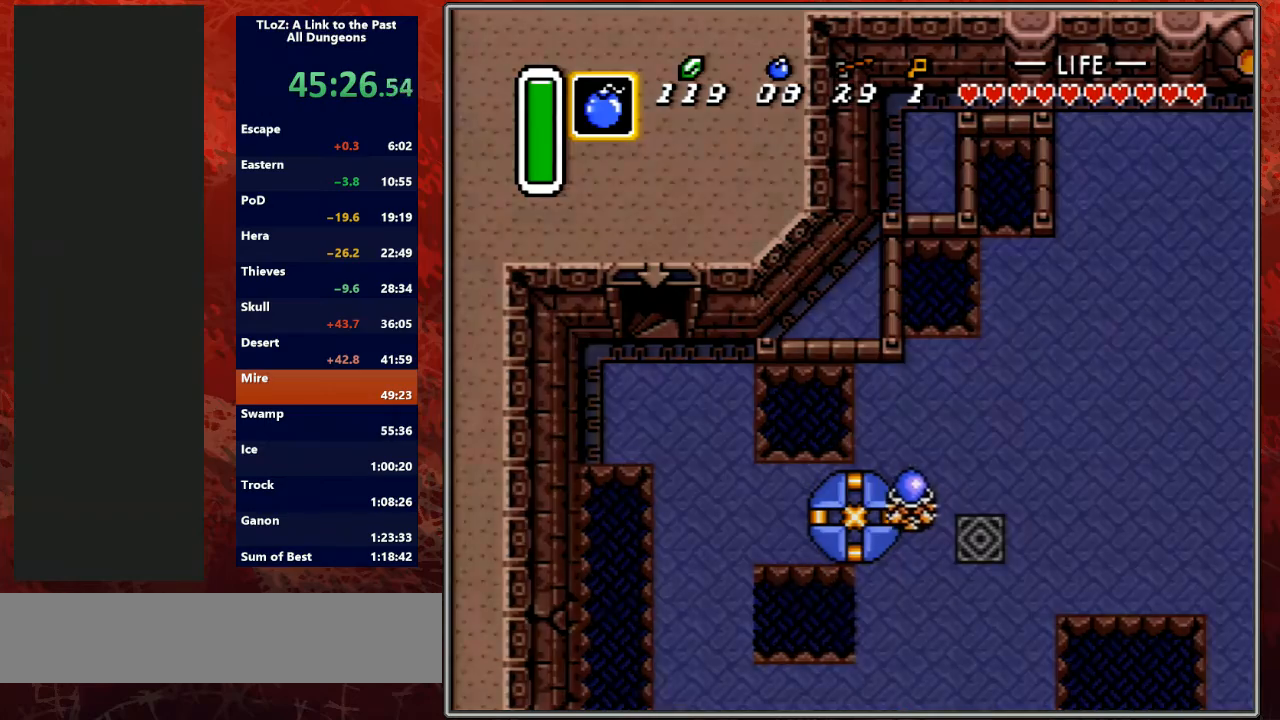
{"buttons": [], "events": []}
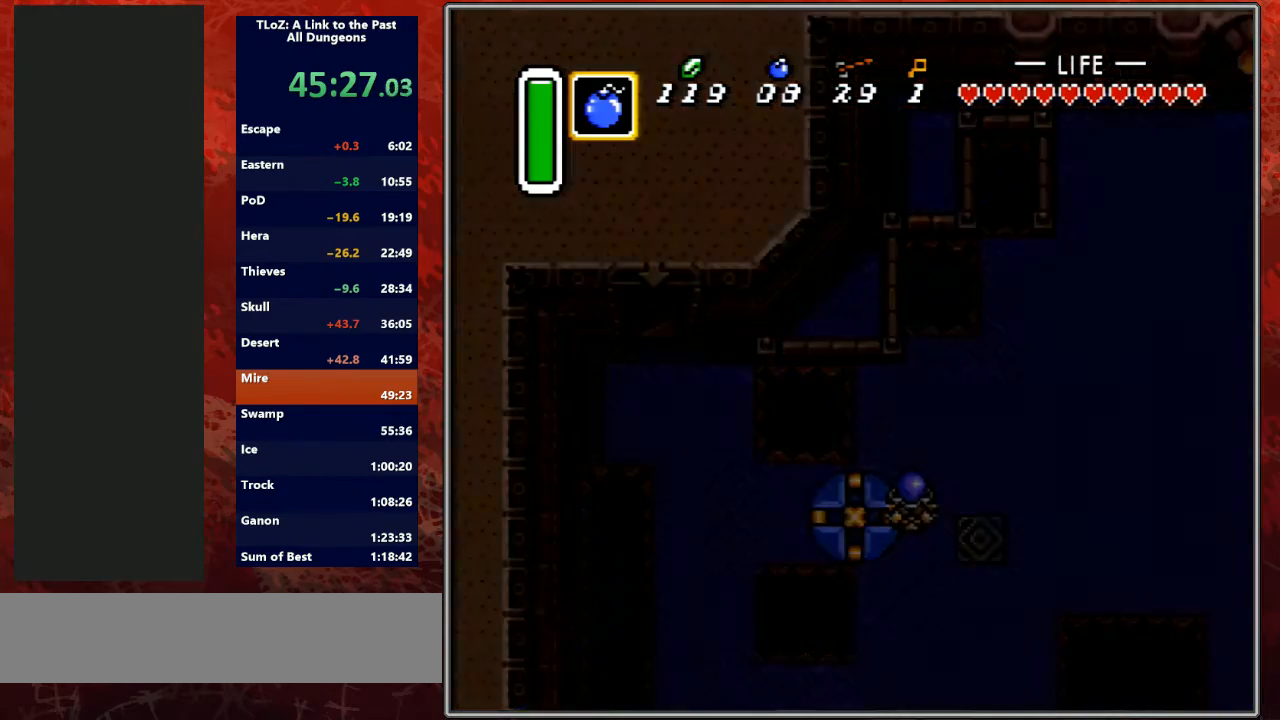
{"buttons": [], "events": []}
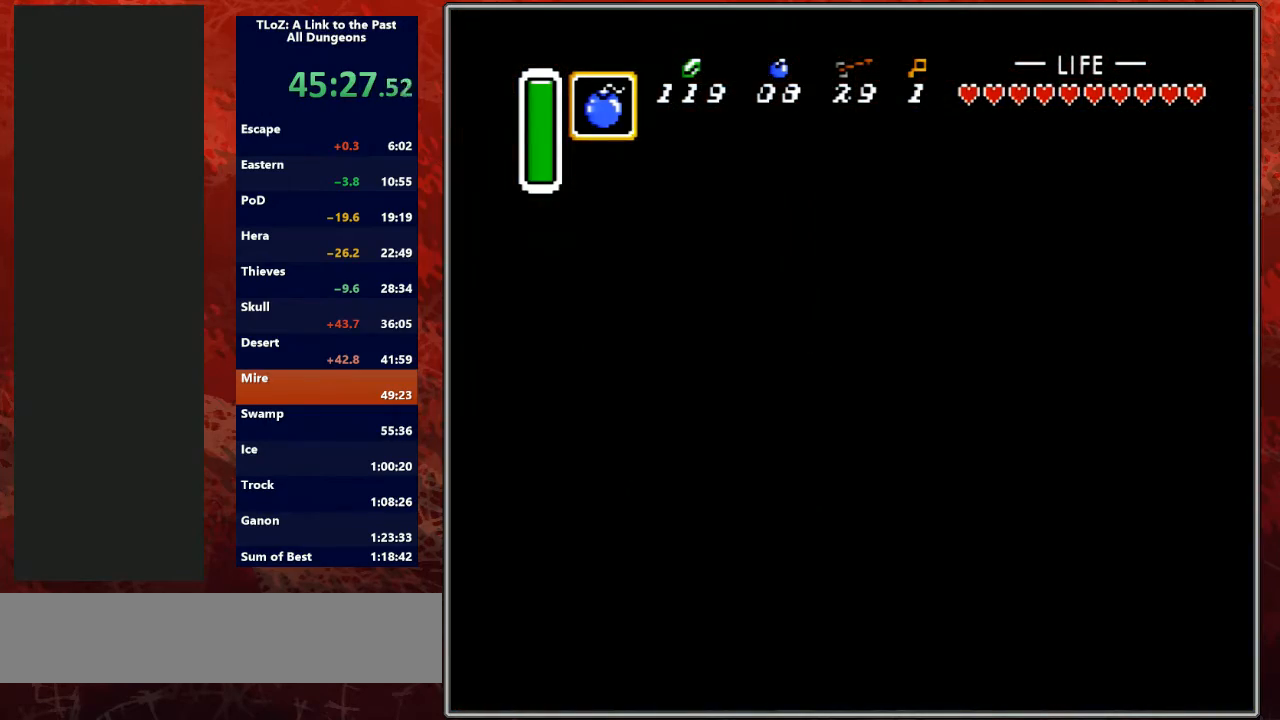
{"buttons": [], "events": []}
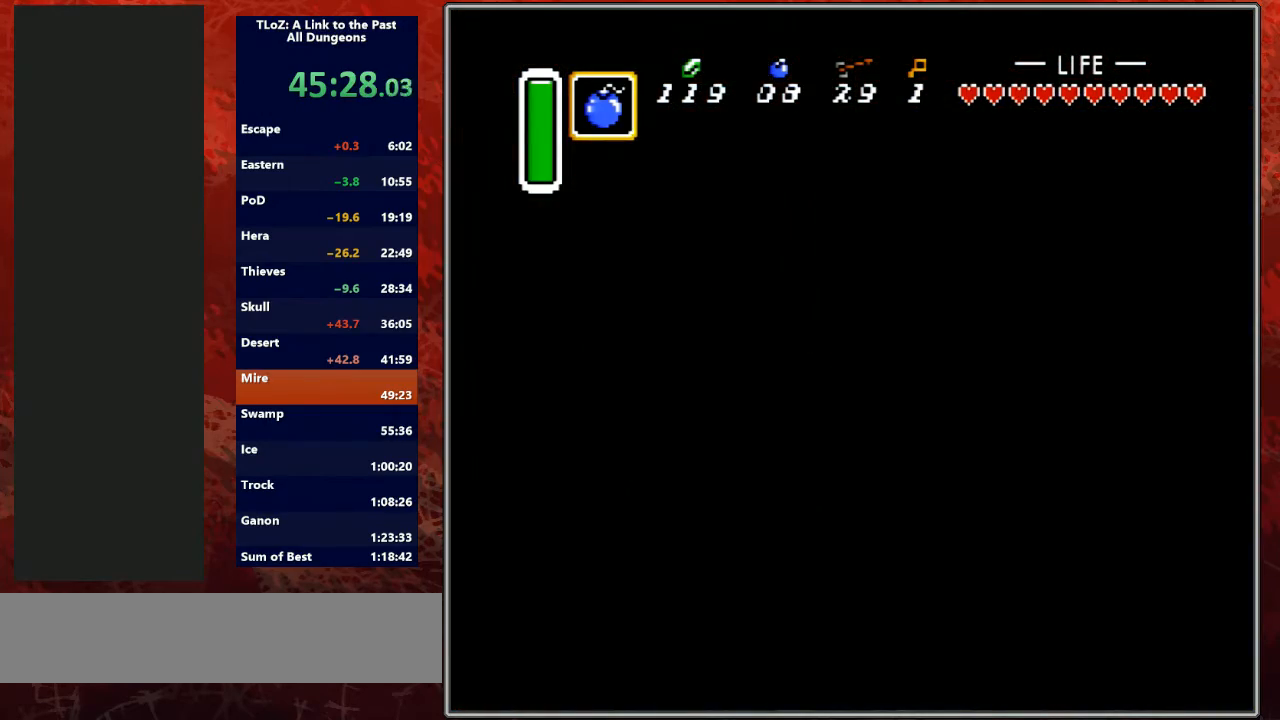
{"buttons": [], "events": []}
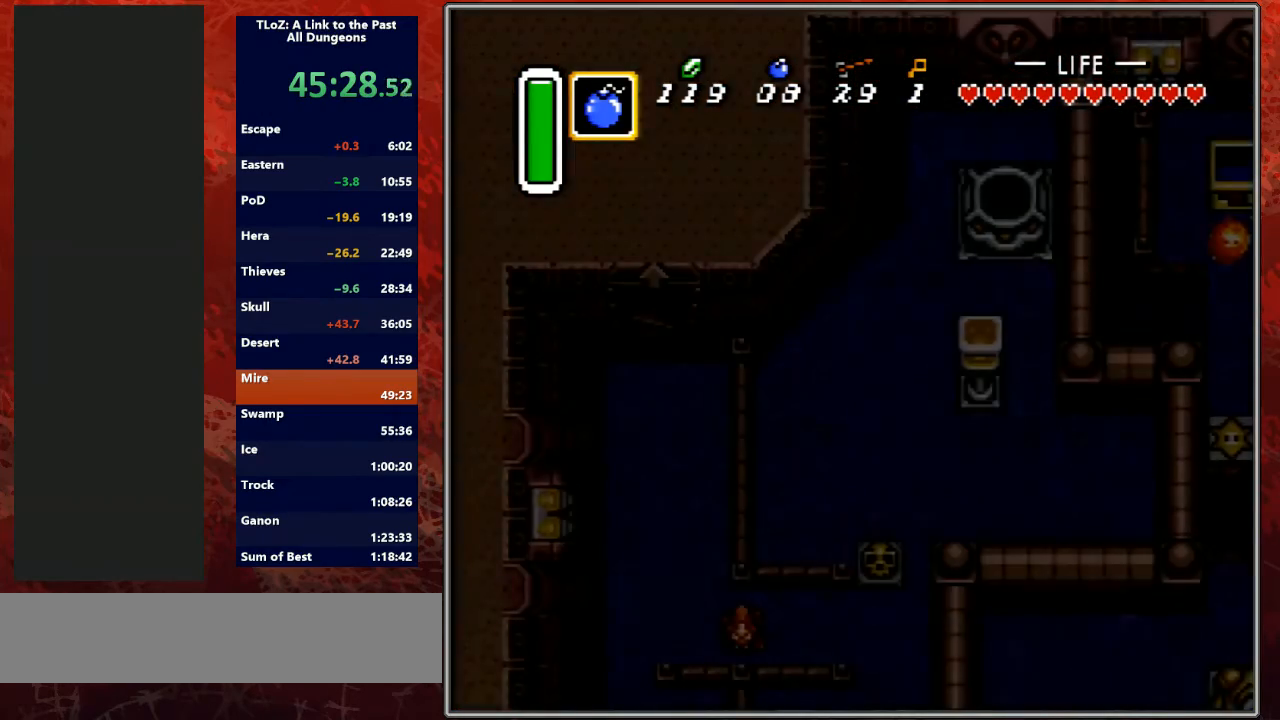
{"buttons": [], "events": []}
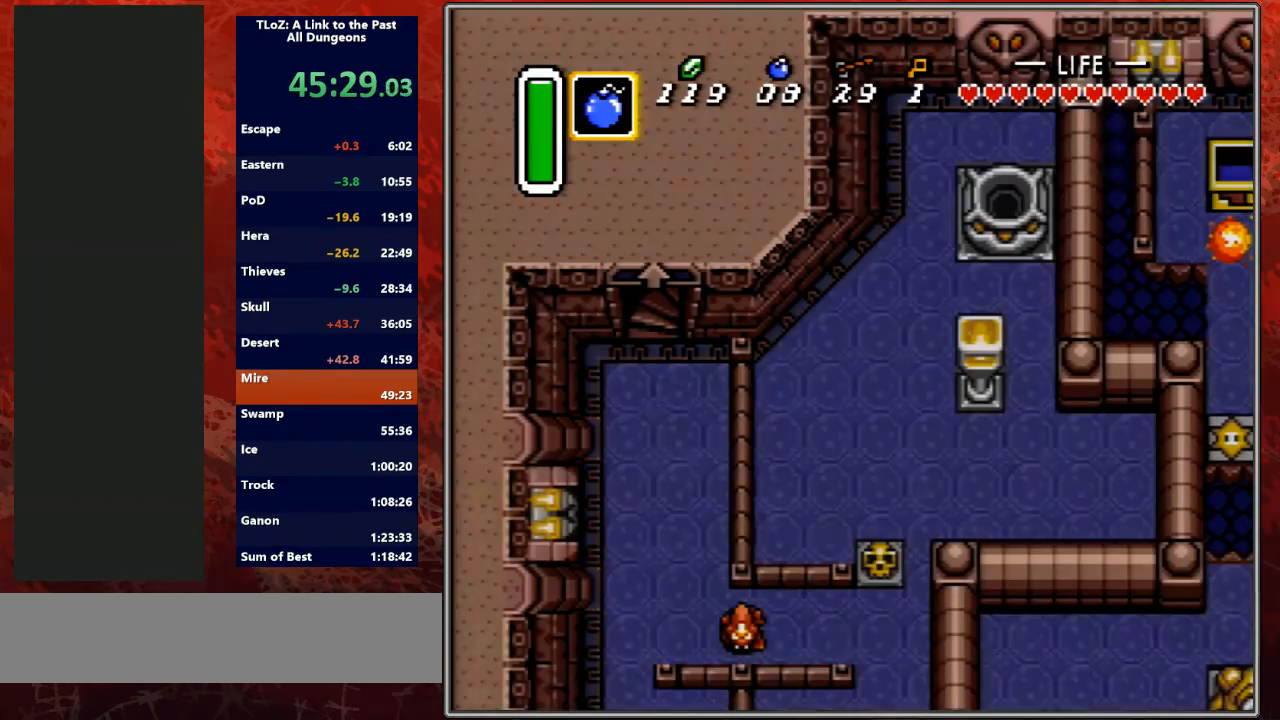
{"buttons": [], "events": []}
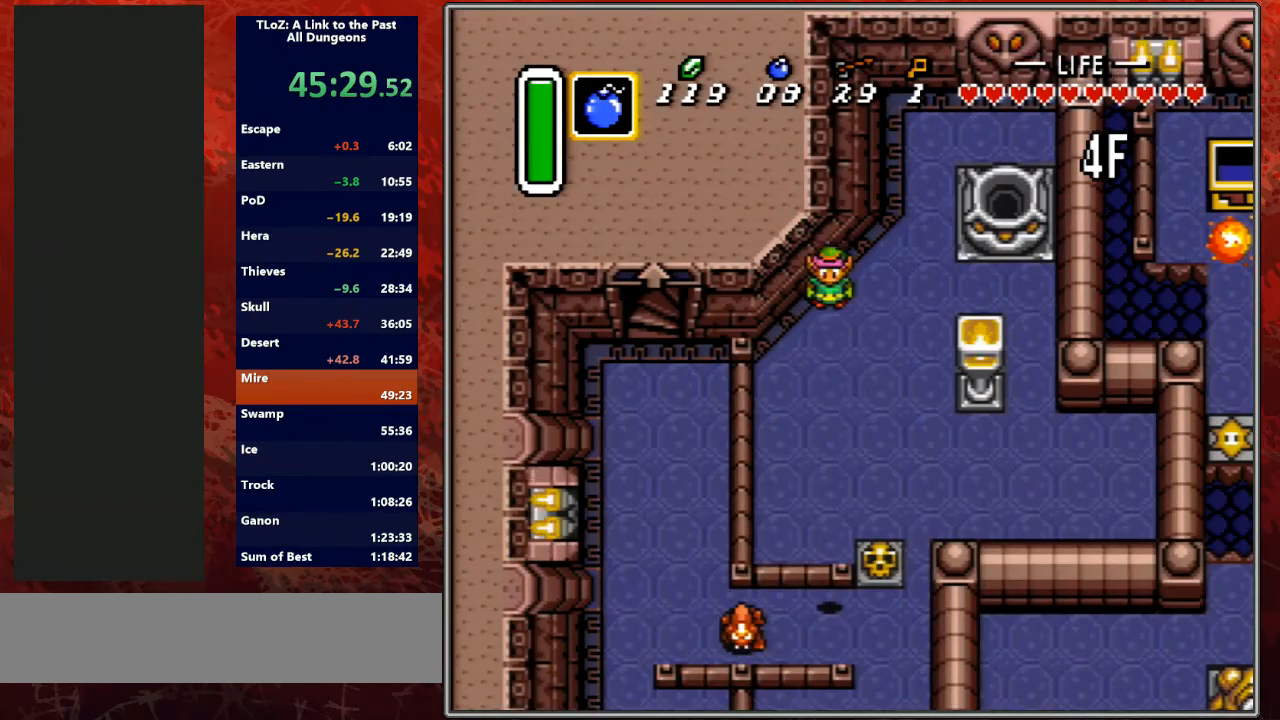
{"buttons": ["DPAD_LEFT"], "events": [[467, "DPAD_LEFT", "down"]]}
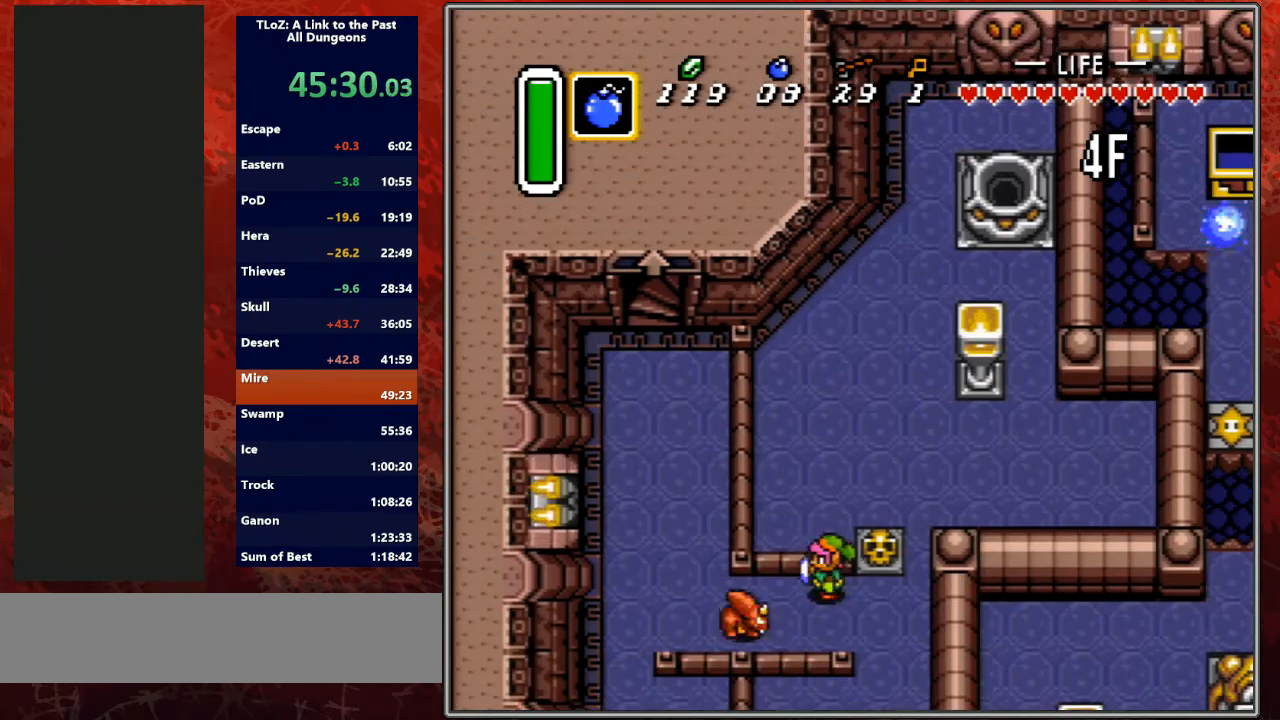
{"buttons": ["DPAD_RIGHT"], "events": [[67, "B", "down"], [100, "DPAD_LEFT", "up"], [233, "B", "up"], [233, "DPAD_RIGHT", "down"]]}
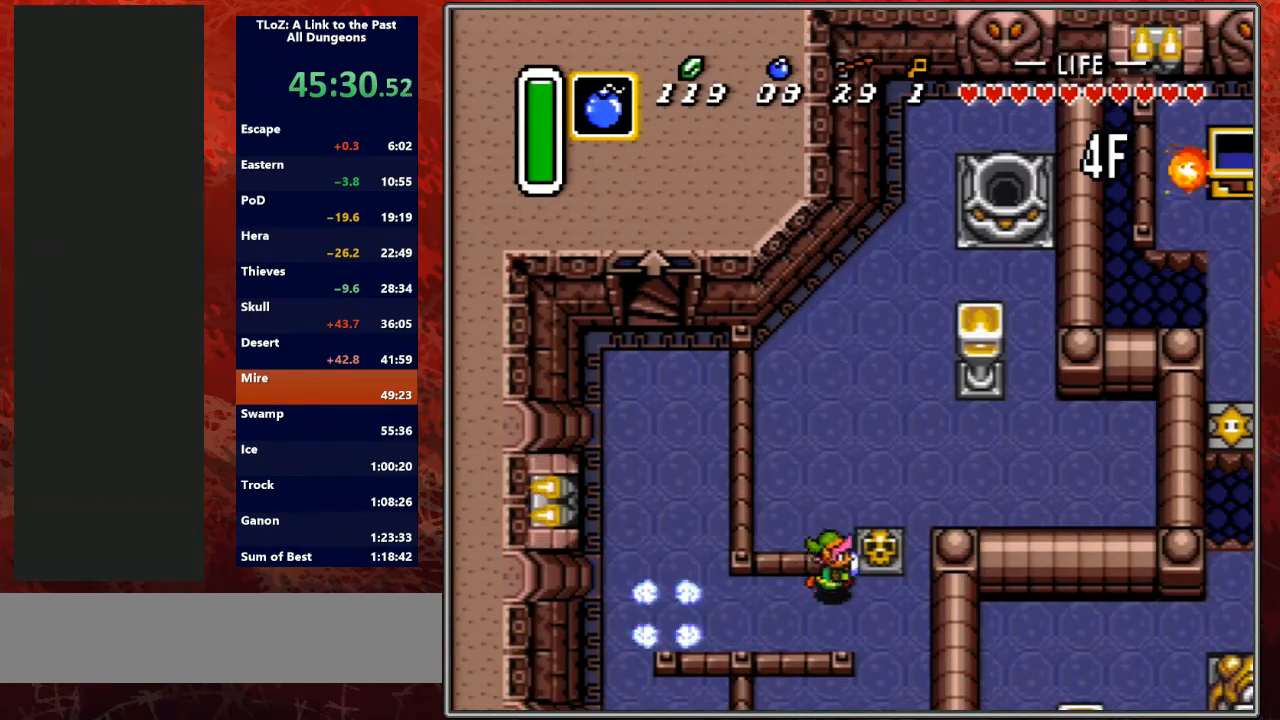
{"buttons": ["DPAD_DOWN", "DPAD_RIGHT"], "events": [[100, "DPAD_DOWN", "down"], [233, "DPAD_DOWN", "up"], [367, "DPAD_RIGHT", "up"], [367, "L1", "down"], [400, "DPAD_RIGHT", "down"], [400, "L1", "up"], [500, "DPAD_DOWN", "down"]]}
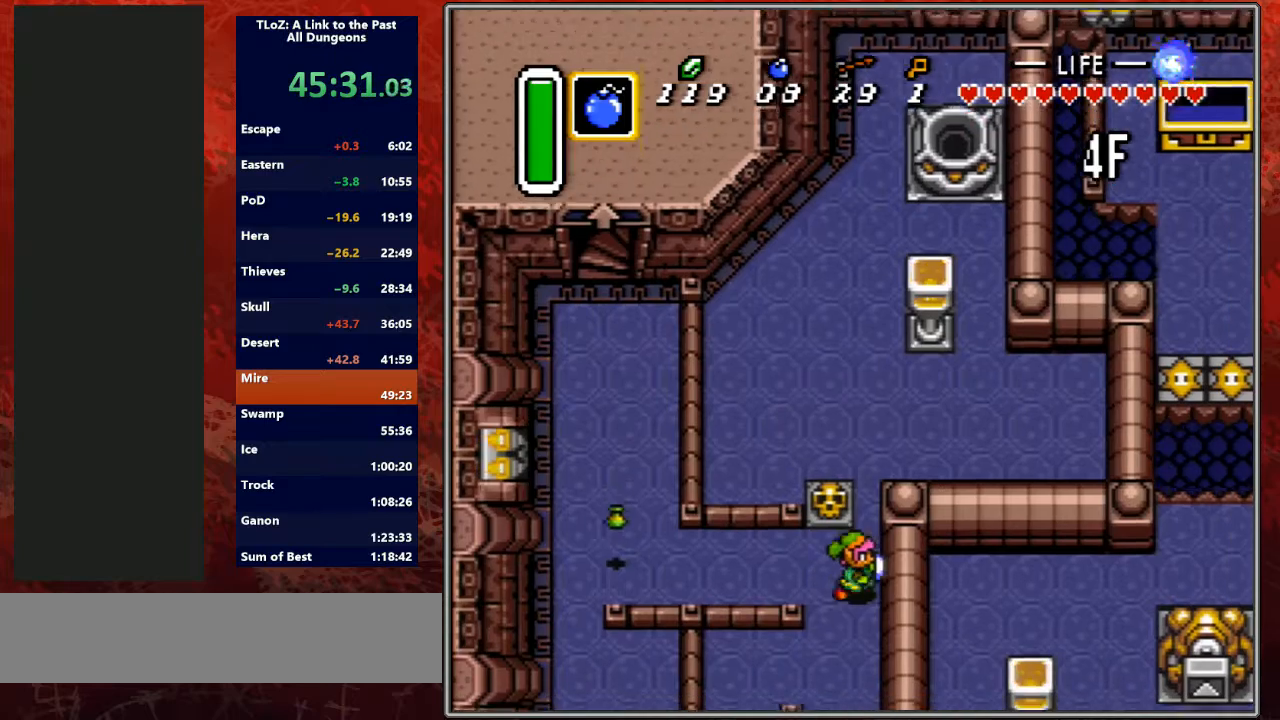
{"buttons": ["A"], "events": [[67, "DPAD_RIGHT", "up"], [100, "A", "down"], [333, "DPAD_DOWN", "up"]]}
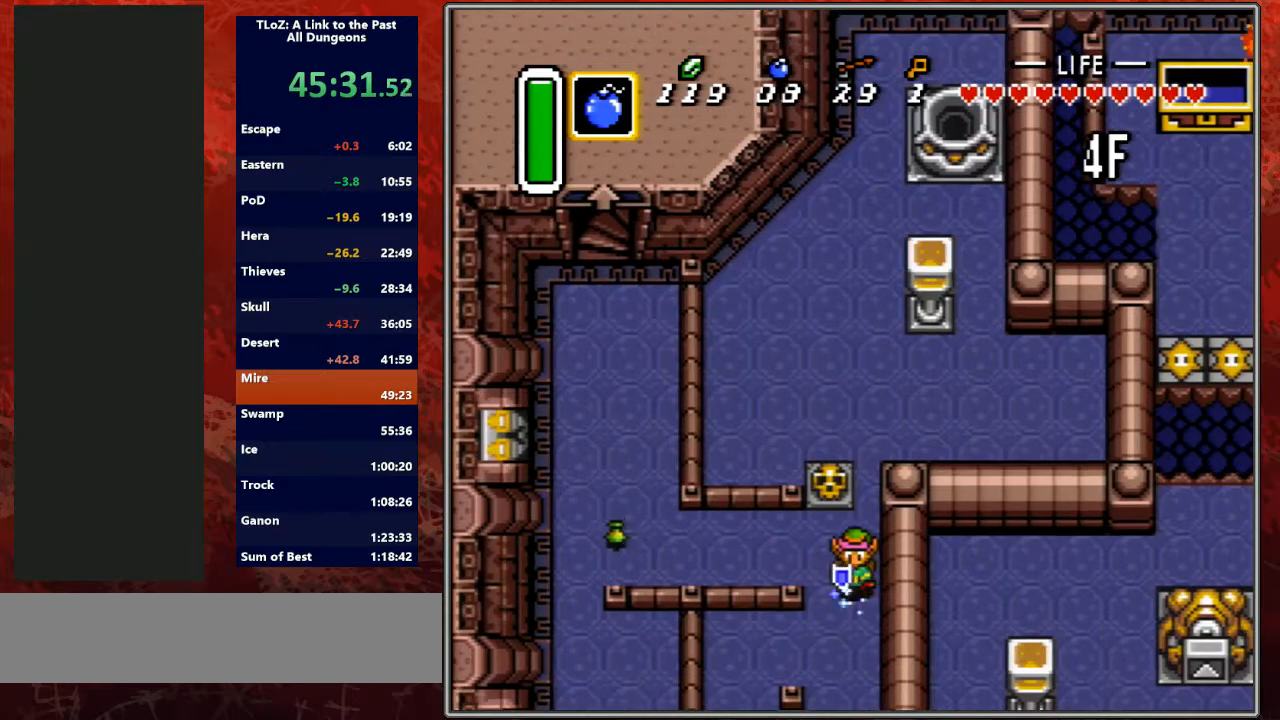
{"buttons": ["A"], "events": []}
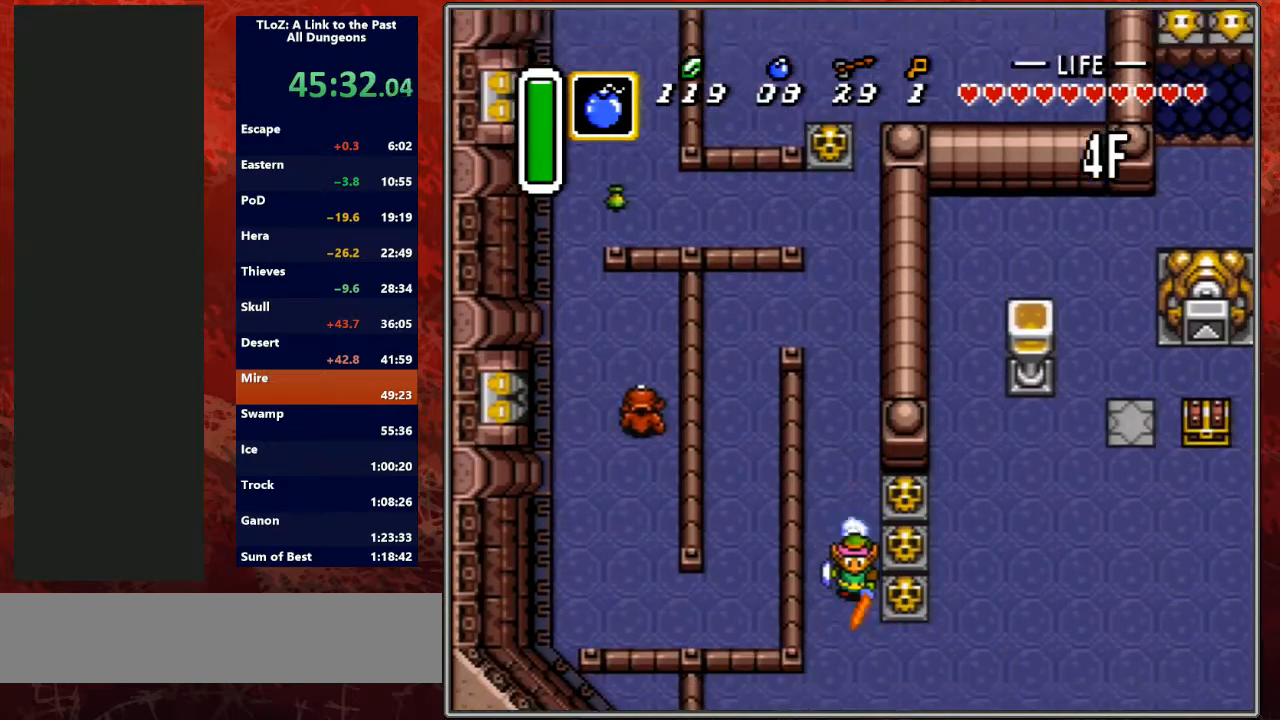
{"buttons": ["A"], "events": []}
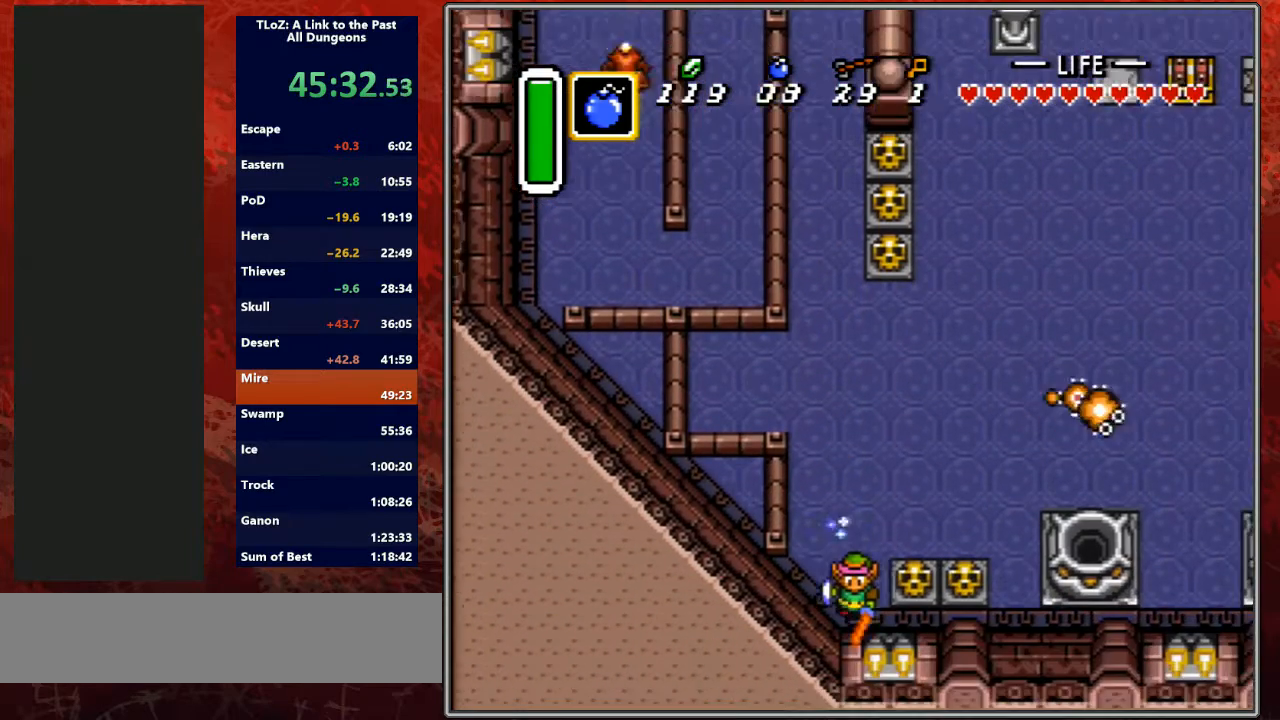
{"buttons": [], "events": [[300, "A", "up"]]}
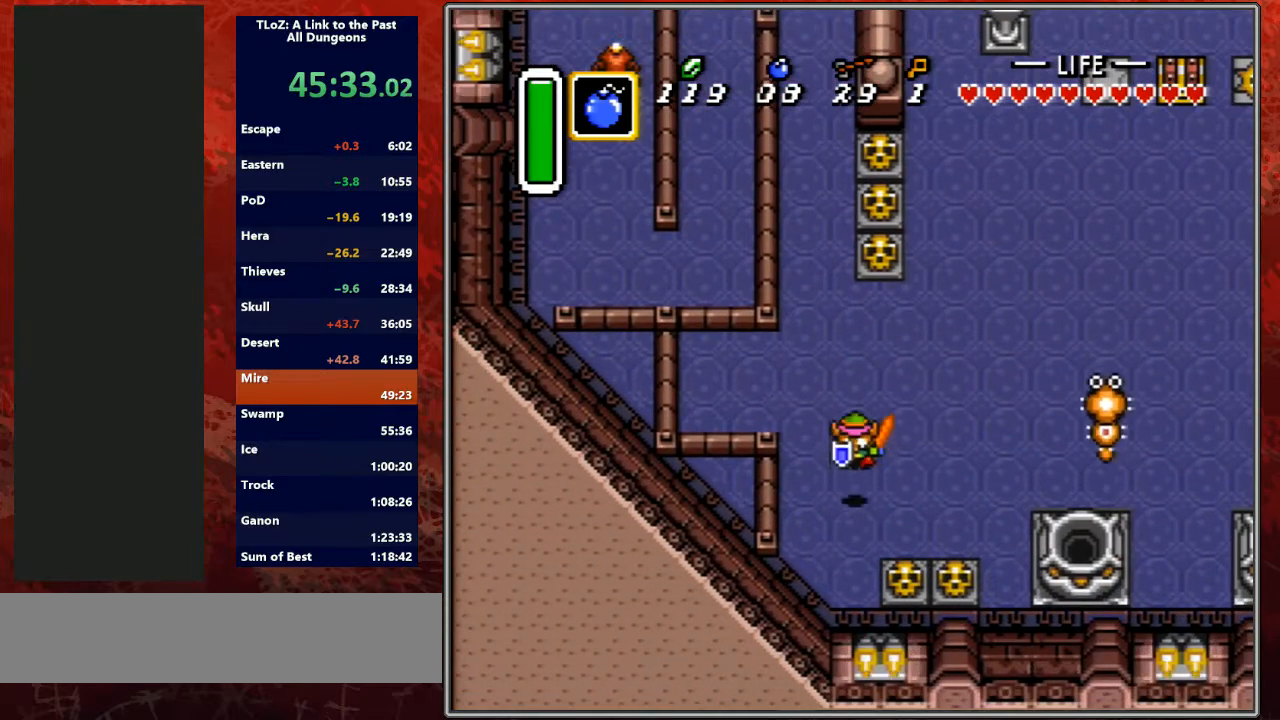
{"buttons": ["B"], "events": [[267, "A", "down"], [267, "DPAD_LEFT", "down"], [300, "DPAD_LEFT", "up"], [367, "A", "up"], [467, "B", "down"]]}
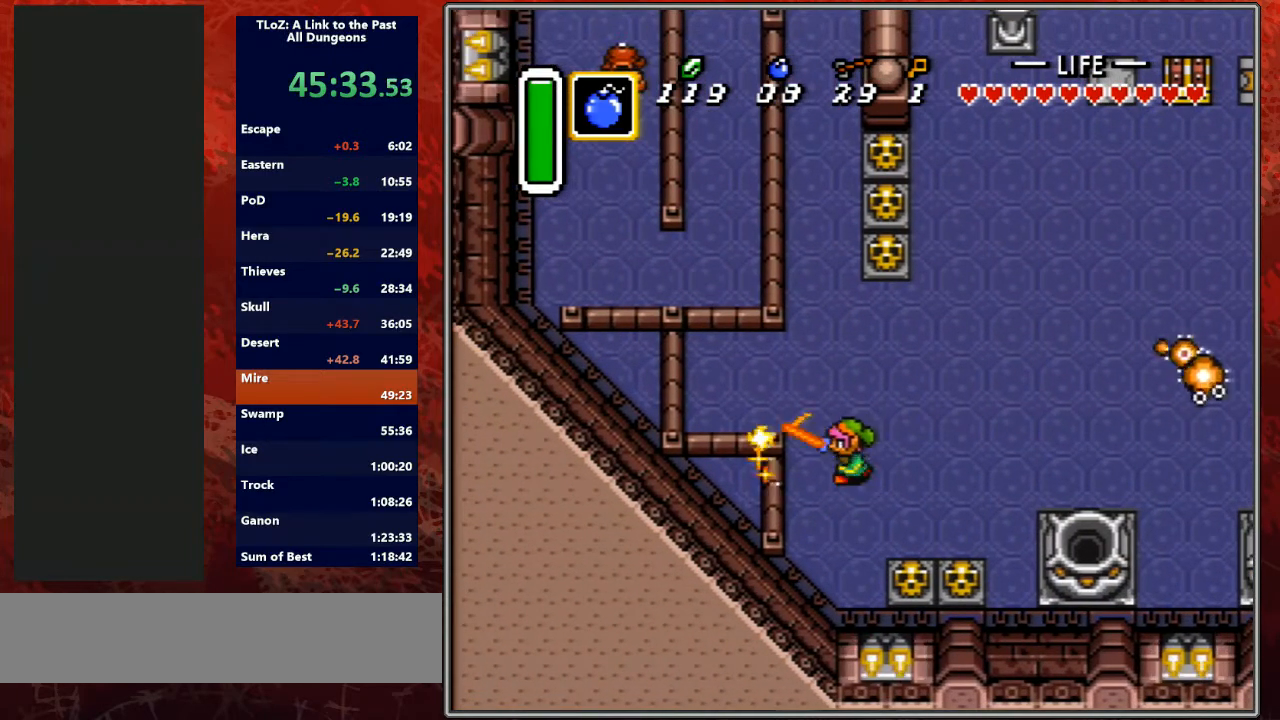
{"buttons": ["B"], "events": []}
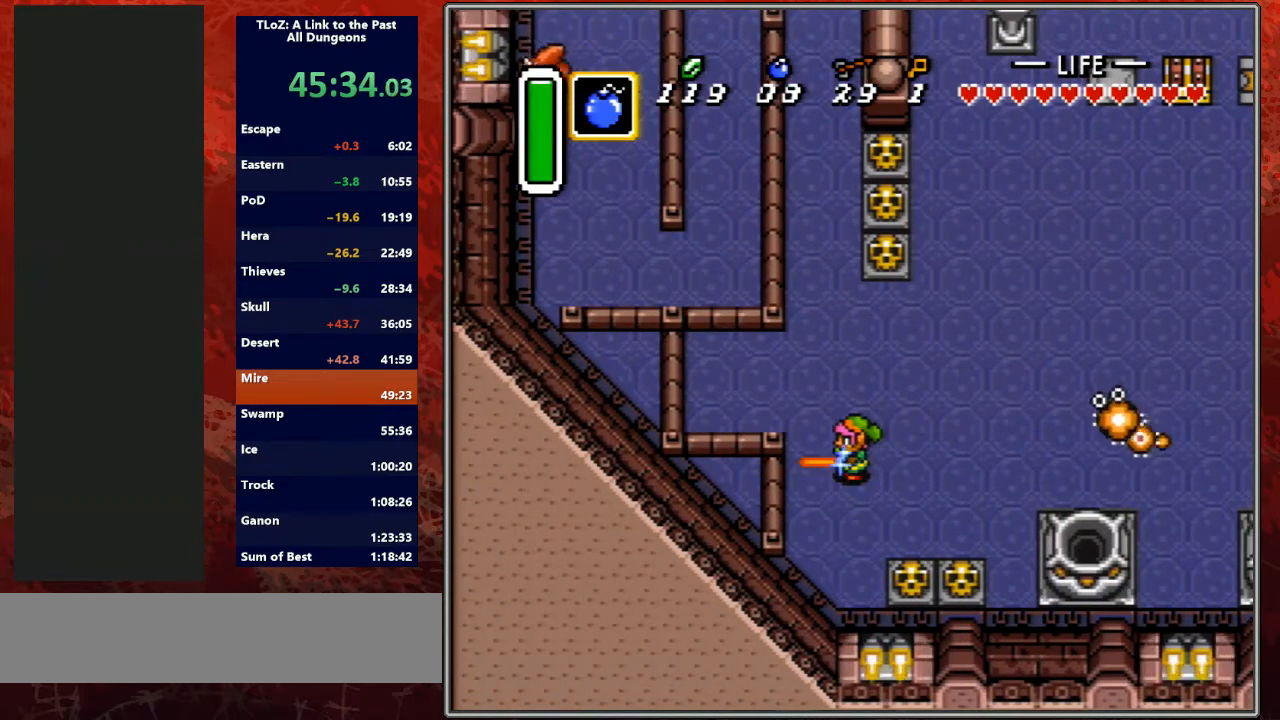
{"buttons": ["A"], "events": [[67, "B", "up"], [400, "DPAD_DOWN", "down"], [467, "A", "down"], [467, "DPAD_DOWN", "up"]]}
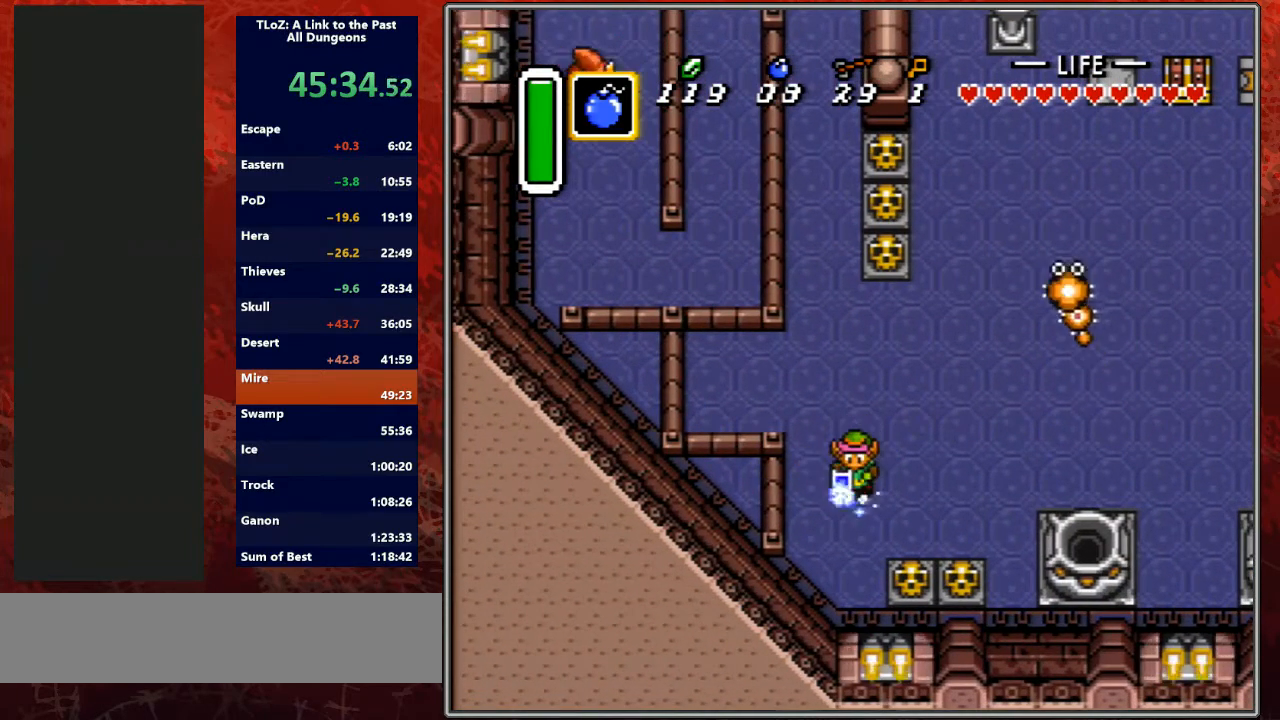
{"buttons": ["A"], "events": []}
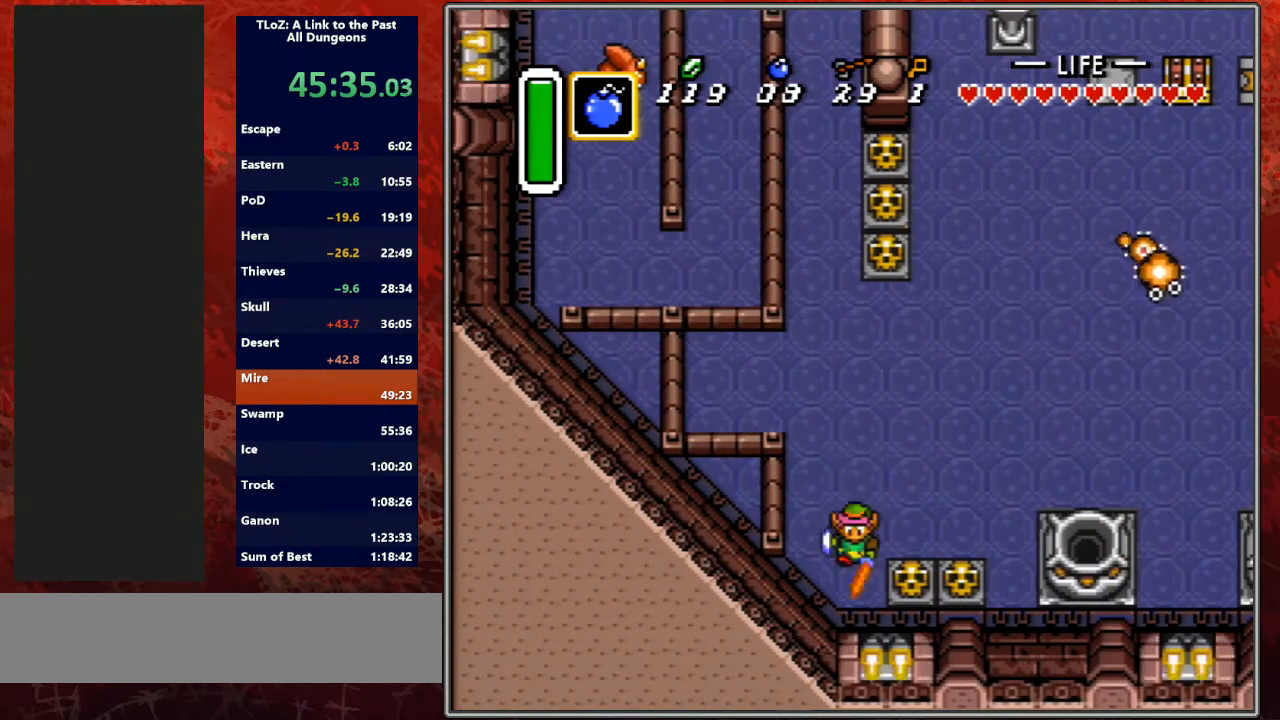
{"buttons": ["A"], "events": []}
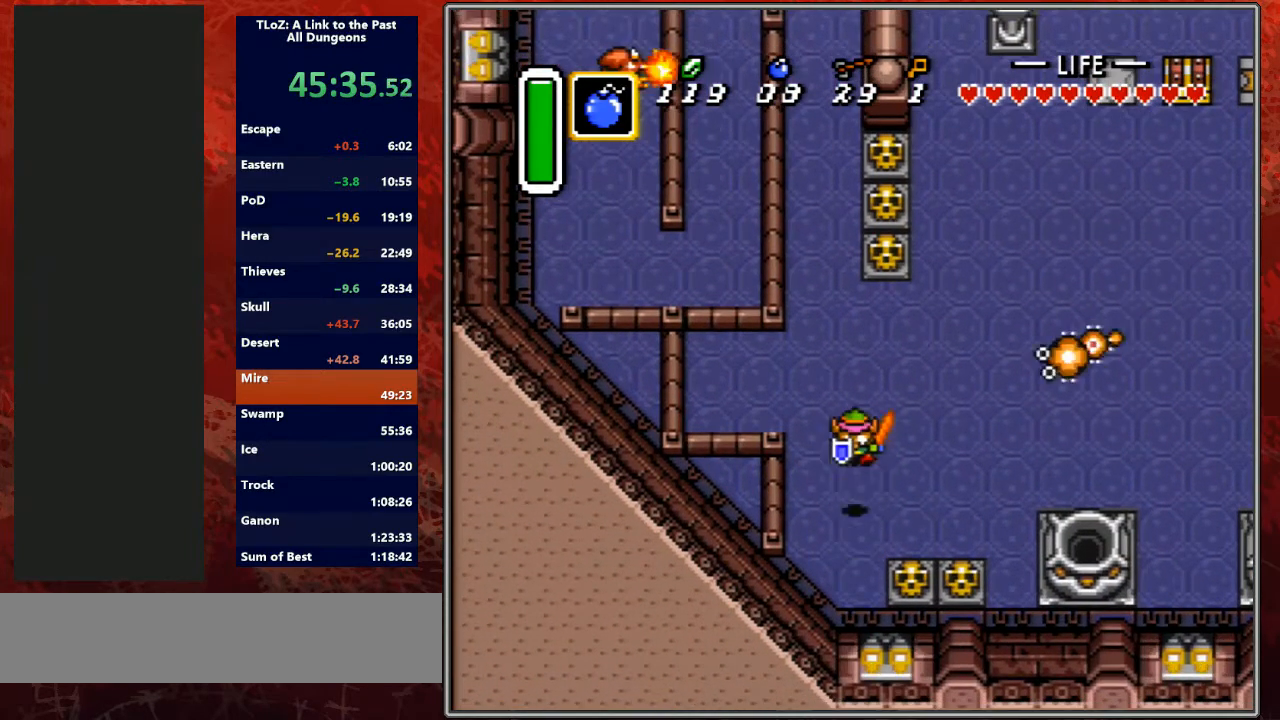
{"buttons": [], "events": [[67, "A", "up"], [300, "A", "down"], [400, "A", "up"]]}
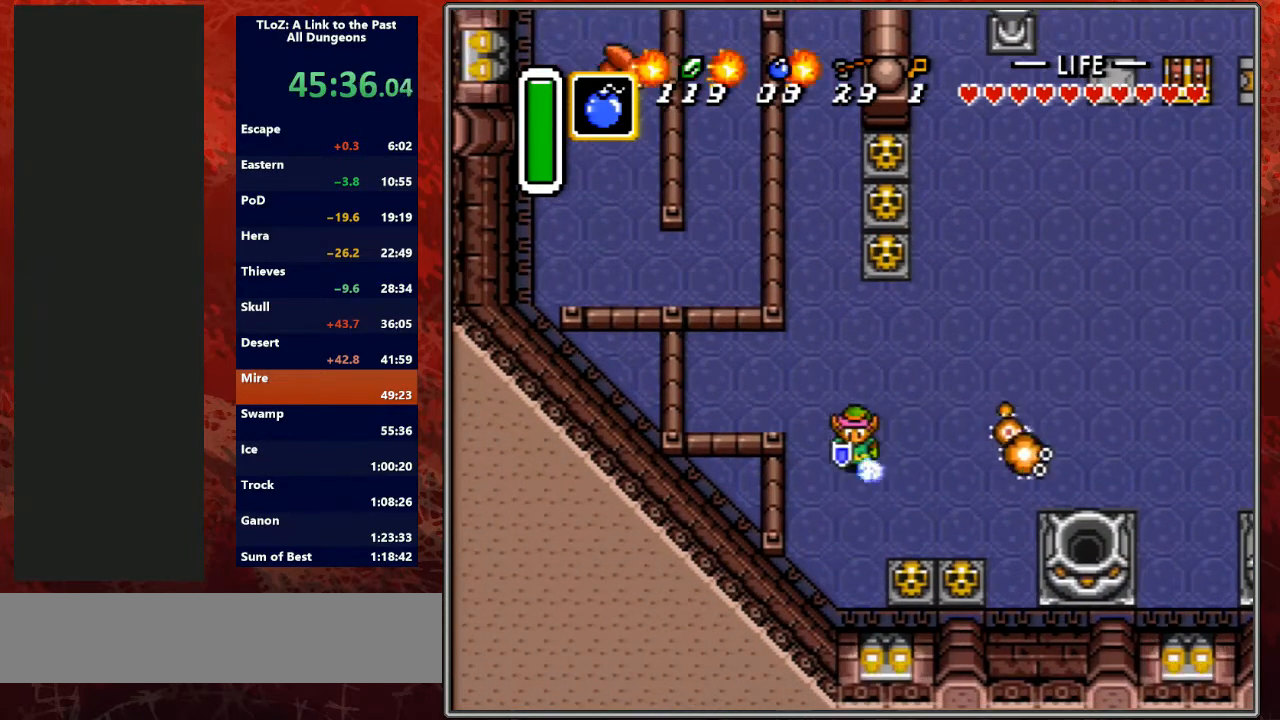
{"buttons": [], "events": [[167, "A", "down"], [300, "A", "up"]]}
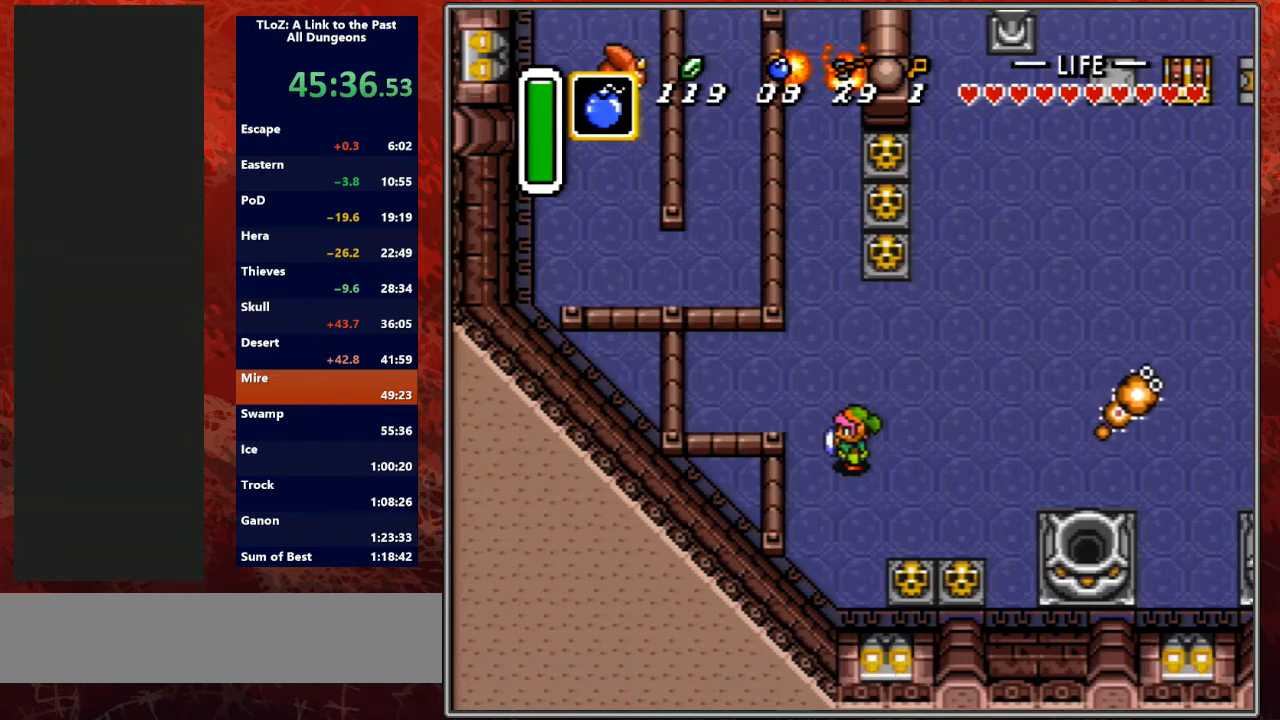
{"buttons": ["B"], "events": [[100, "B", "down"], [300, "DPAD_DOWN", "down"], [467, "DPAD_DOWN", "up"]]}